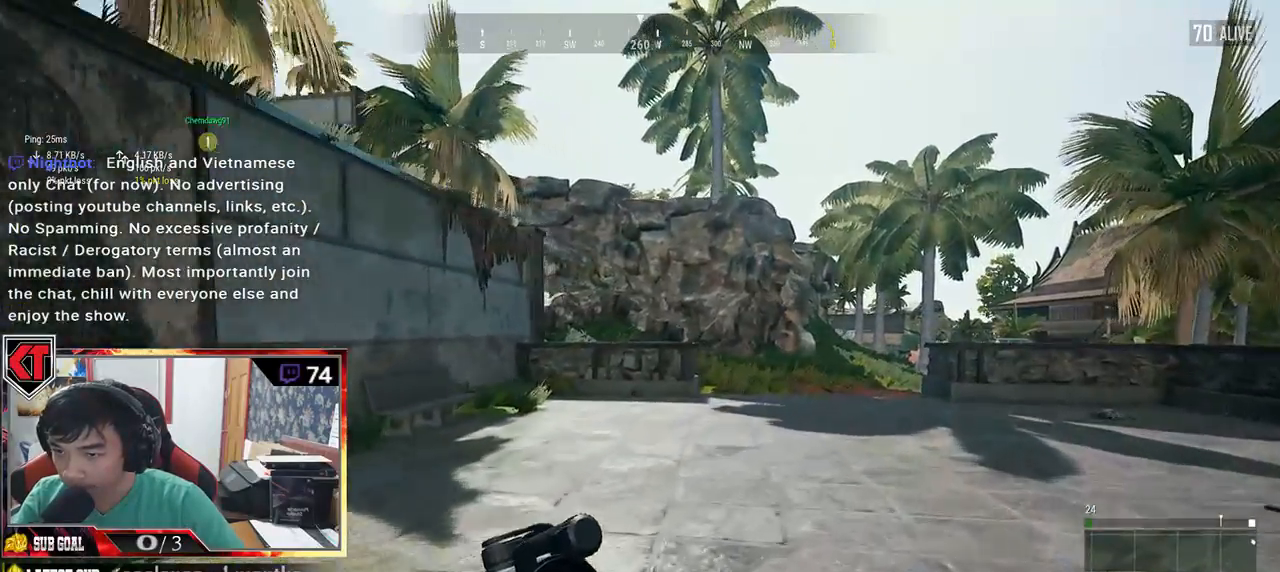
Gameplay with keyboard and mouse; each line is a JSON object with the keys and mouse buttons held at the frame after it. "events" lists presses ("down") and releases ("up") of "a", "c", "ctrl", "d", "e", "f", "q", "r", "s", "shift", "space", "tab", "v", "w", "x", "z", "mouse_left", "mouse_wheel", "mouse_right", "mouse_mb4" and "mouse_mb5" between this image and that frame as [ms after this image, input, new state], when the widget could be followed in between. "mouse_left", "mouse_wheel", "mouse_right", "mouse_mb4", "mouse_mb5" = the "left", "wheel", "right", "mb4", "mb5" buttons of the "mouse" list. No other keys are recorded. "wheel" means that the mouse wheel is clicked or scrolled. Mouse movement is not recorded.
{"keys": ["d", "shift", "w"], "mouse": [], "events": []}
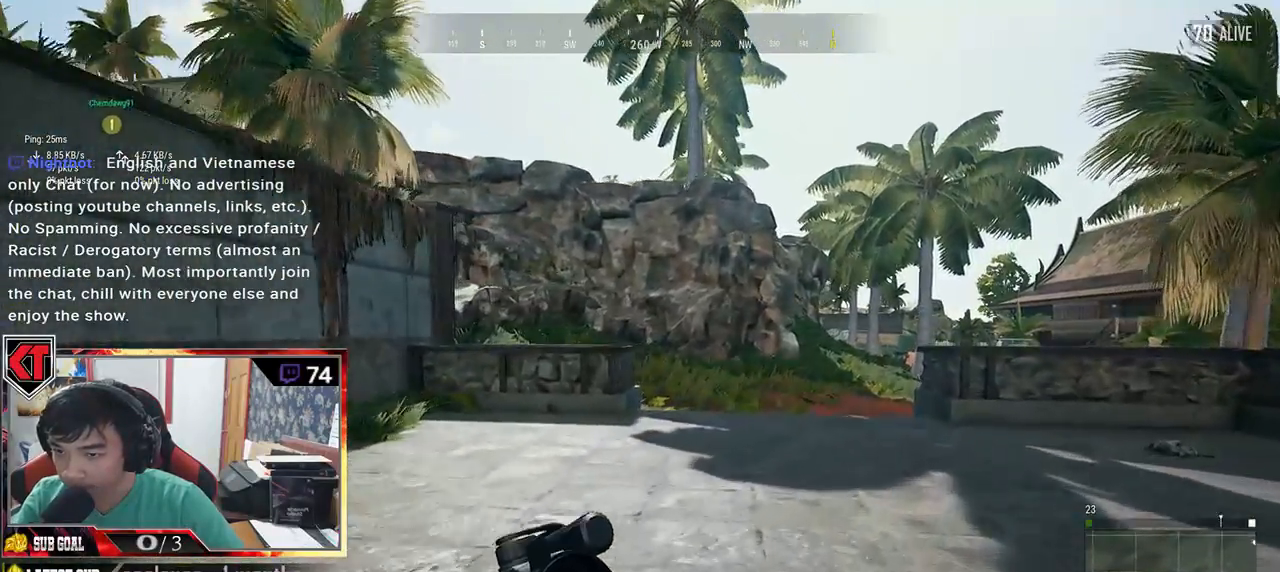
{"keys": ["d", "shift", "w"], "mouse": [], "events": []}
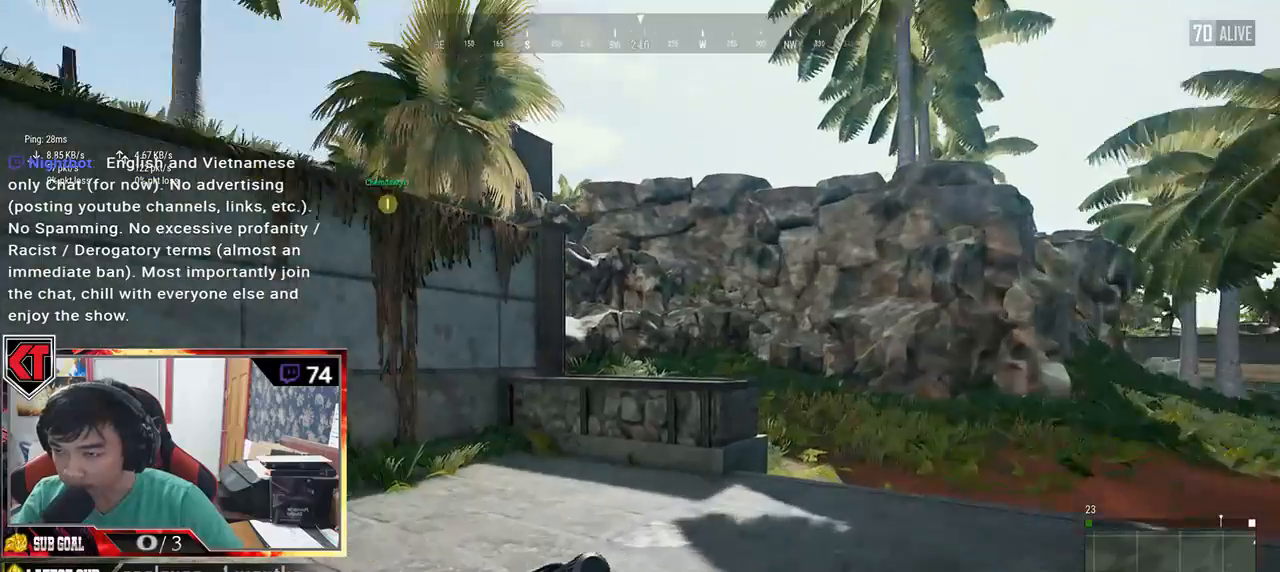
{"keys": ["d", "shift", "w"], "mouse": [], "events": []}
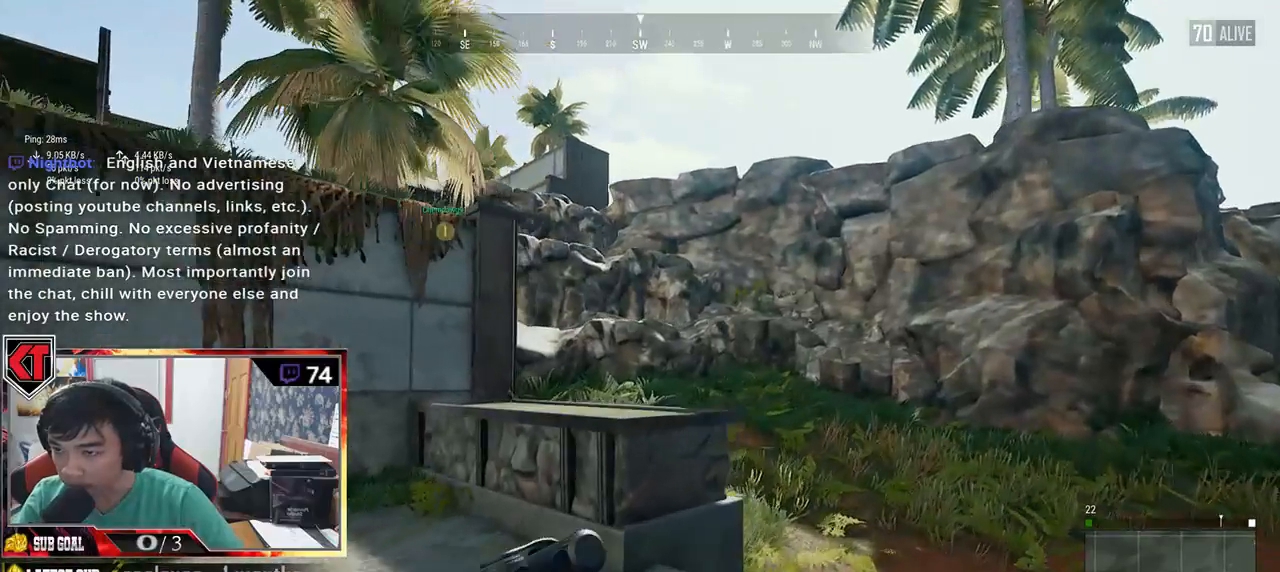
{"keys": ["d", "shift", "w"], "mouse": [], "events": []}
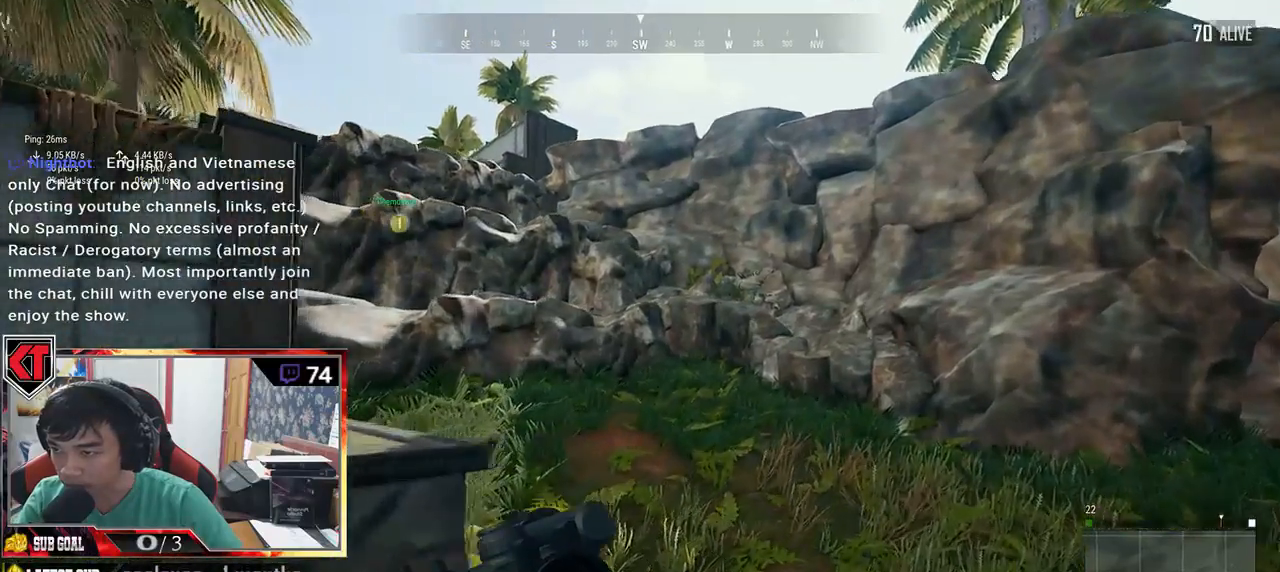
{"keys": ["shift", "w"], "mouse": [], "events": [[216, "d", "up"]]}
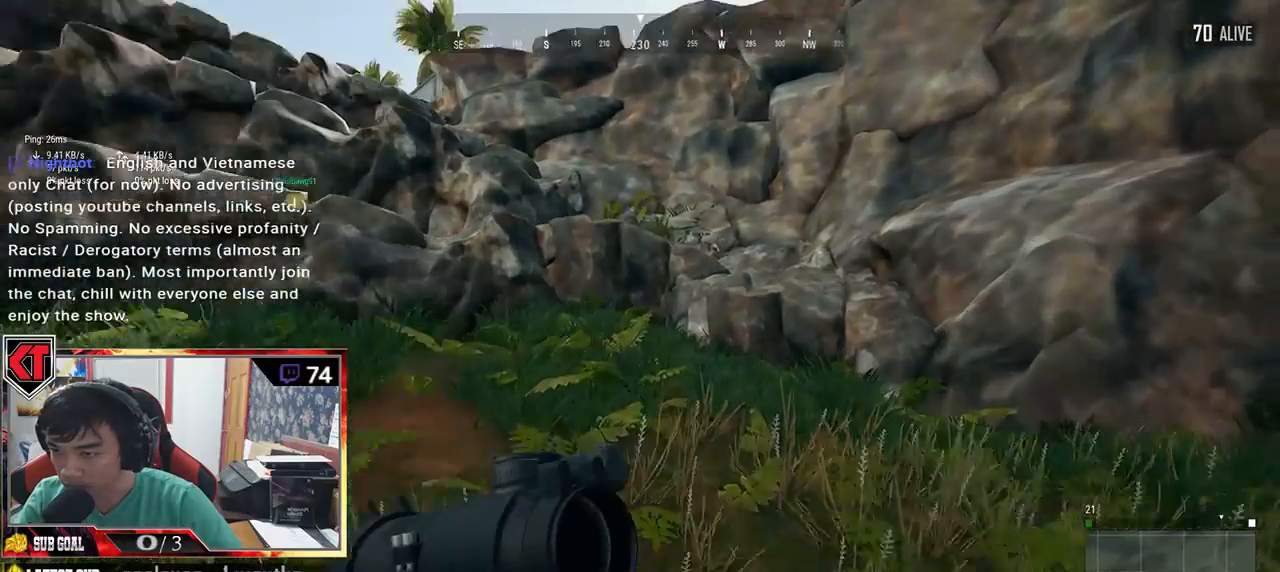
{"keys": ["shift", "w"], "mouse": [], "events": []}
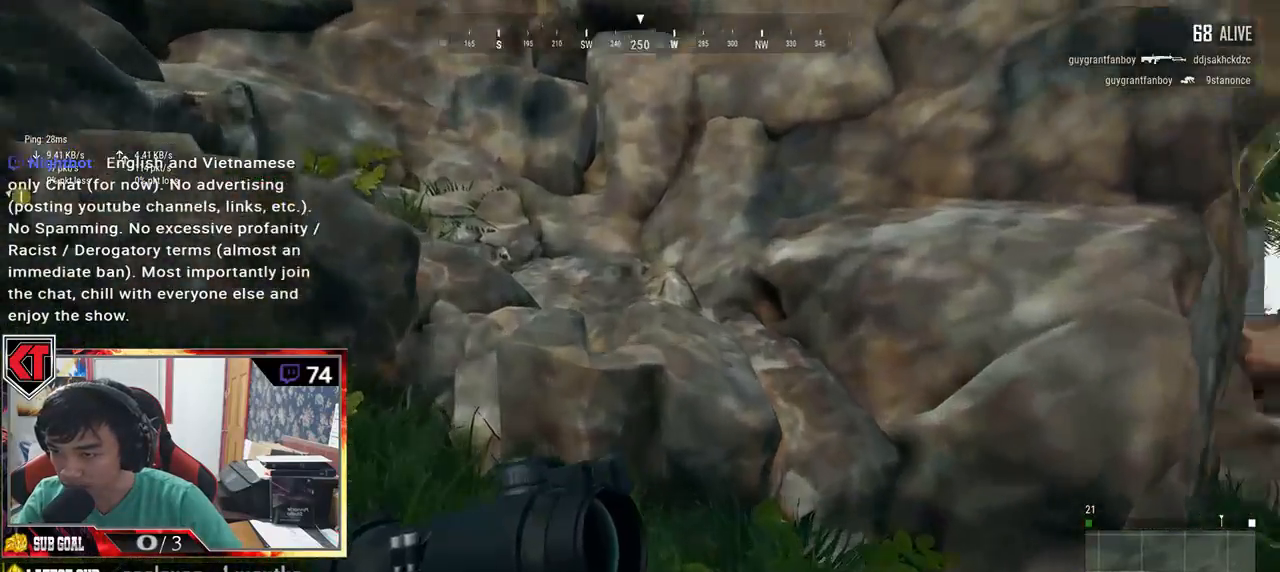
{"keys": ["space", "w"], "mouse": [], "events": [[83, "space", "down"], [233, "shift", "up"]]}
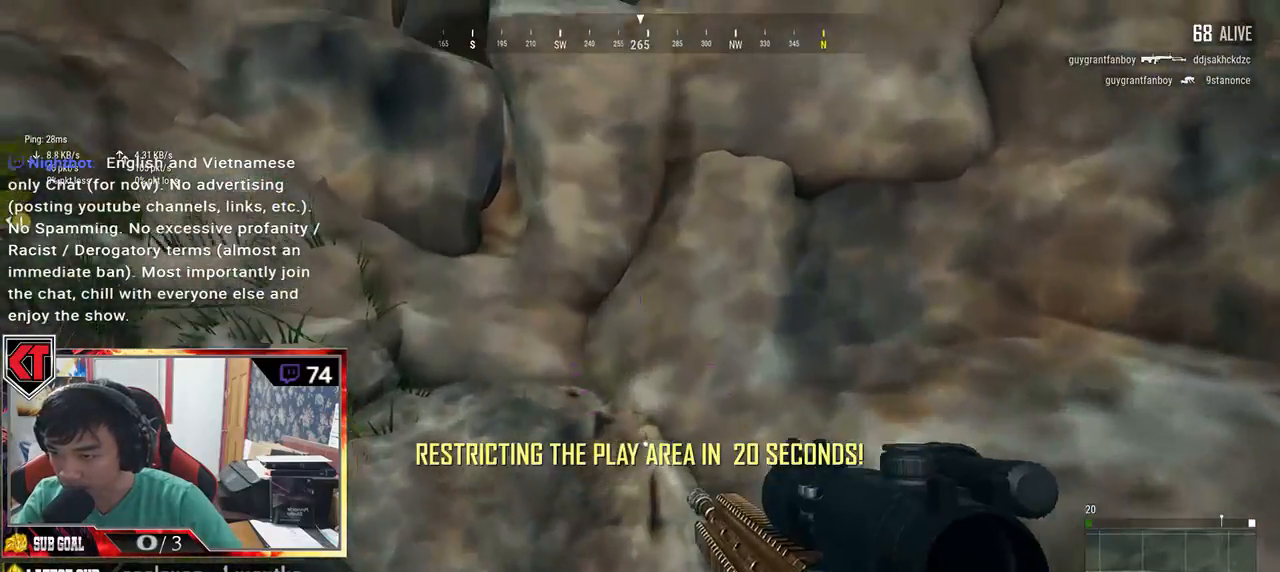
{"keys": ["c", "w"], "mouse": [], "events": [[133, "space", "up"], [433, "c", "down"]]}
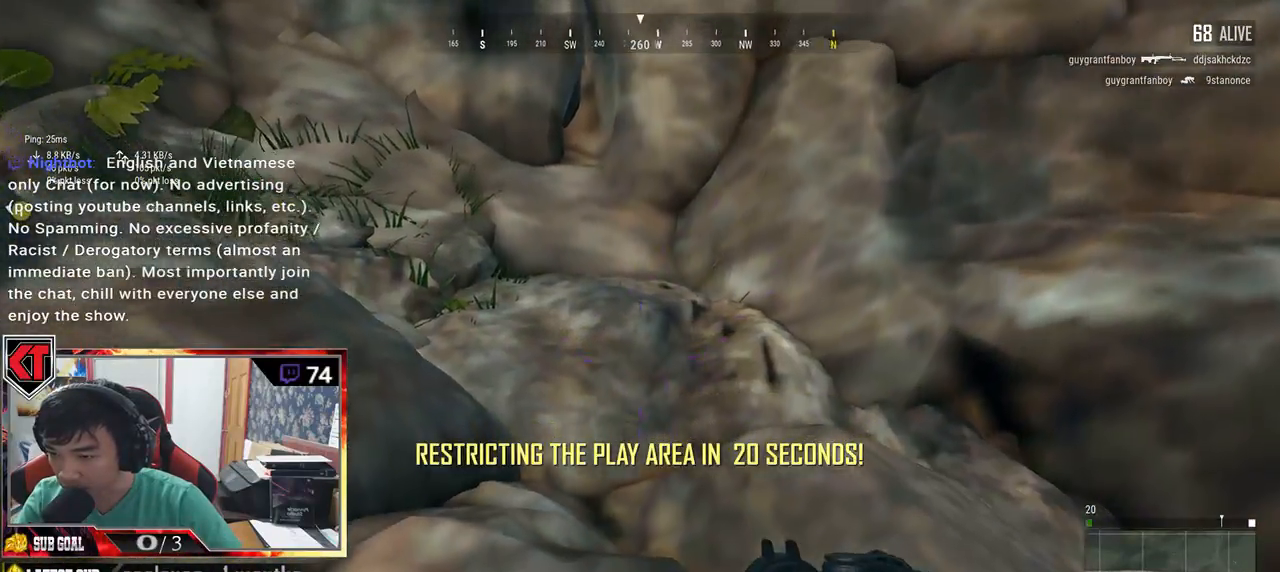
{"keys": ["w"], "mouse": [], "events": [[66, "c", "up"], [133, "c", "down"], [233, "c", "up"], [333, "c", "down"], [483, "c", "up"]]}
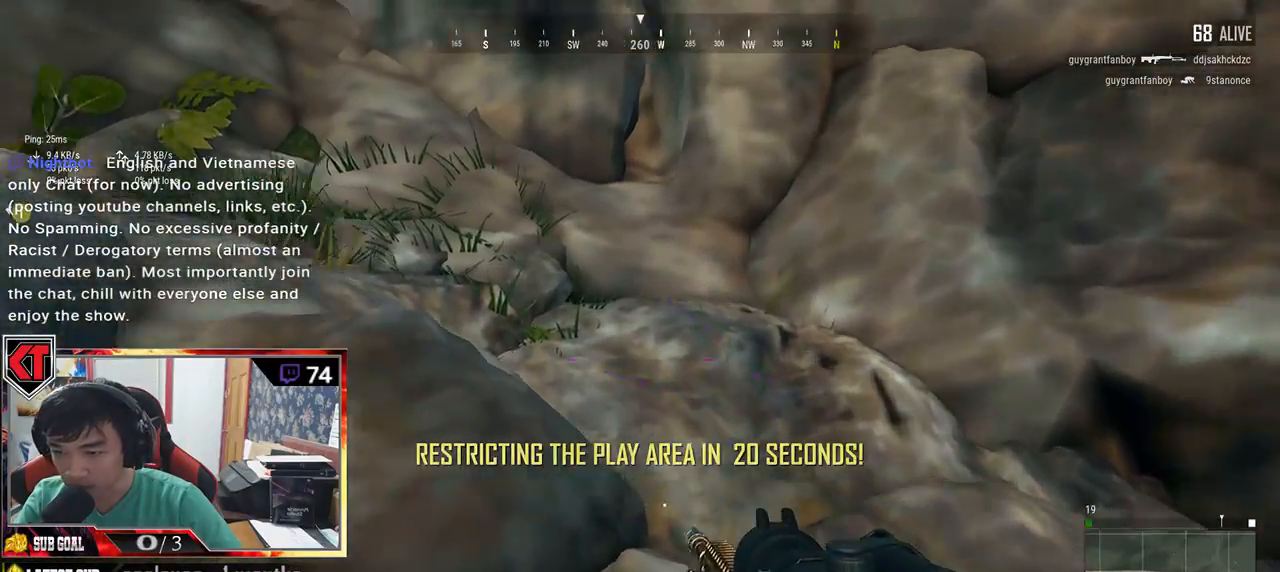
{"keys": ["w"], "mouse": [], "events": [[50, "c", "down"], [183, "c", "up"]]}
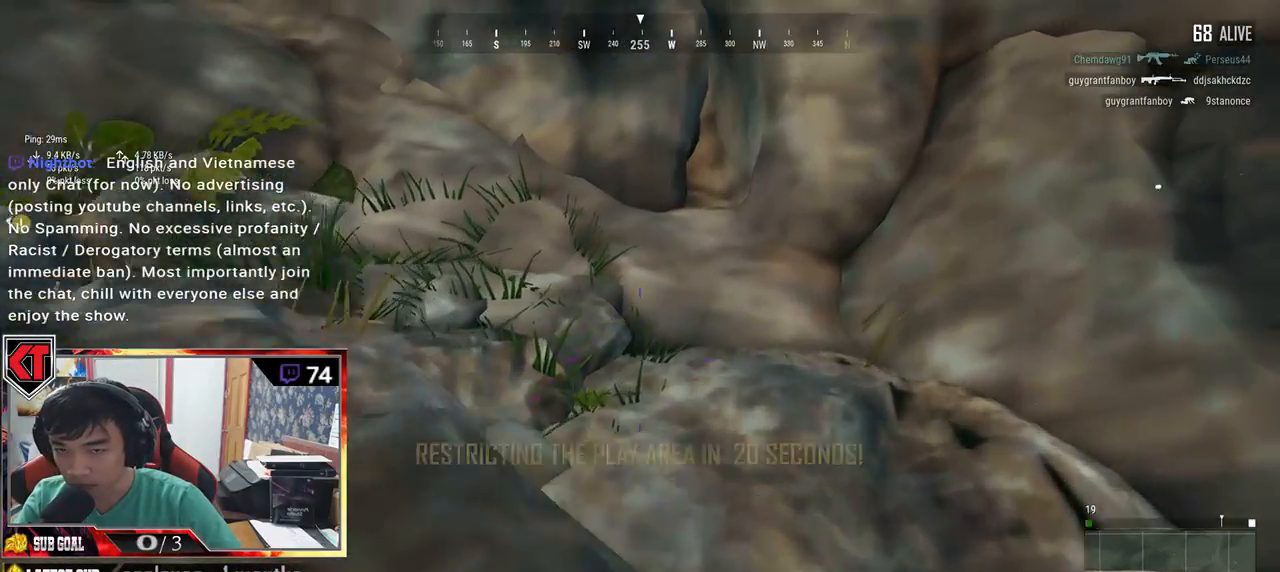
{"keys": ["w"], "mouse": [], "events": []}
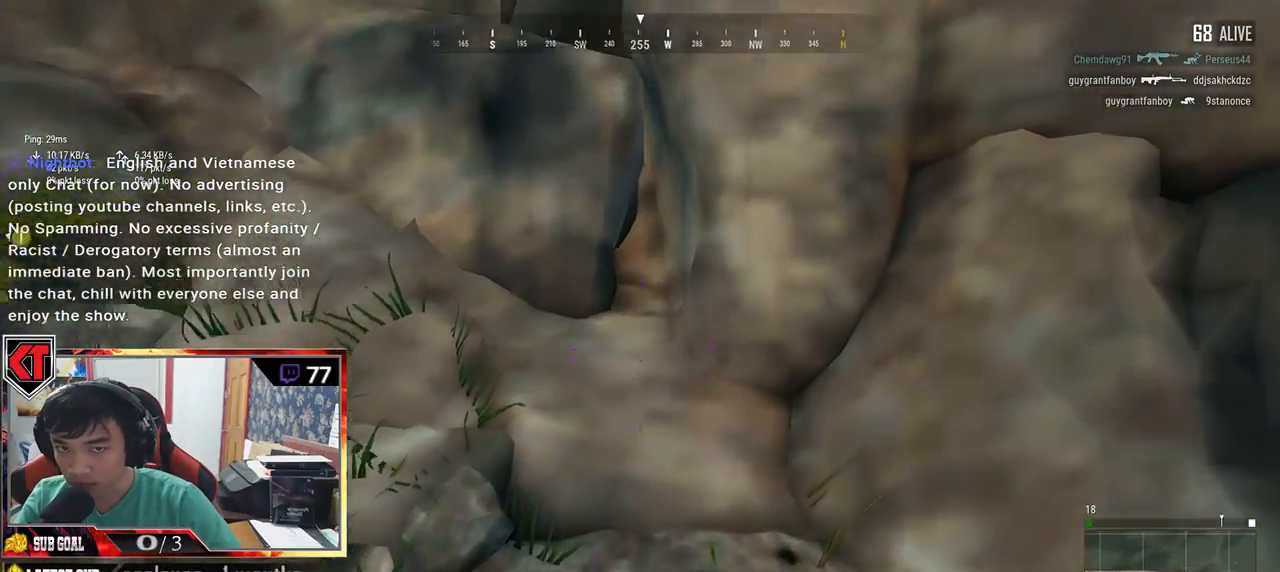
{"keys": ["w"], "mouse": [], "events": []}
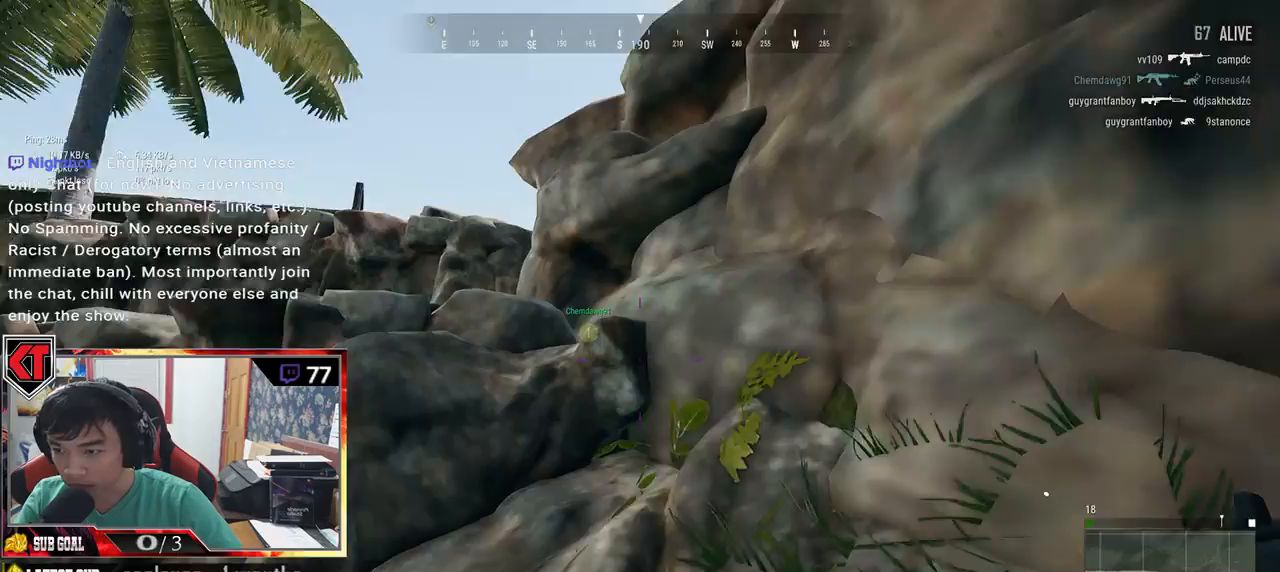
{"keys": ["w"], "mouse": [], "events": []}
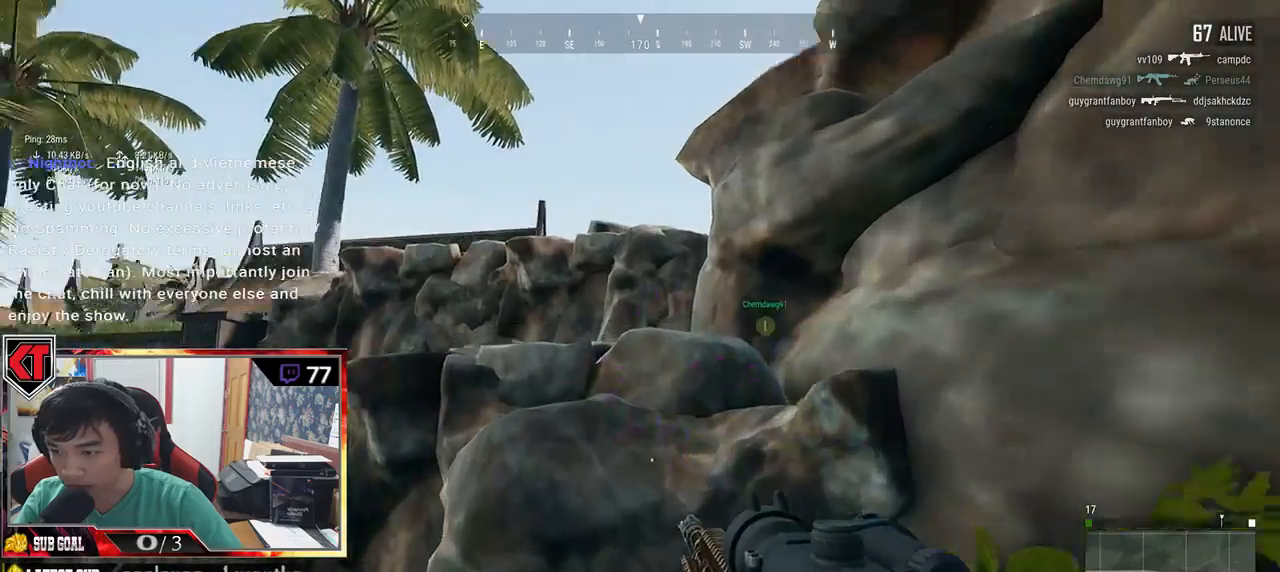
{"keys": ["space", "w"], "mouse": [], "events": [[150, "space", "down"]]}
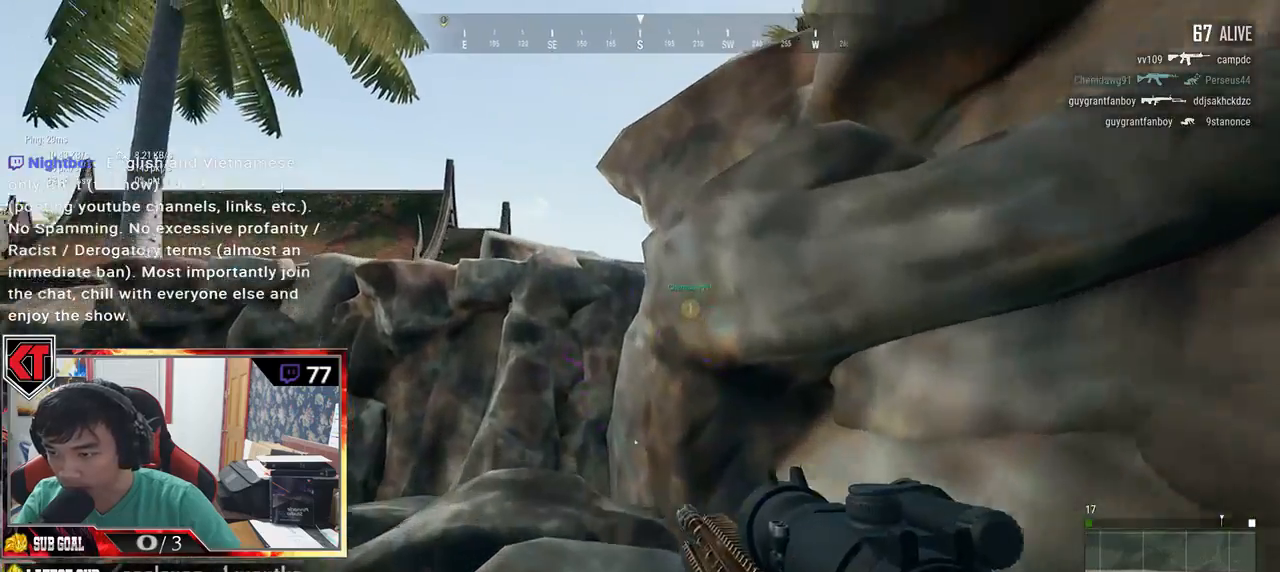
{"keys": ["w"], "mouse": [], "events": [[200, "space", "up"]]}
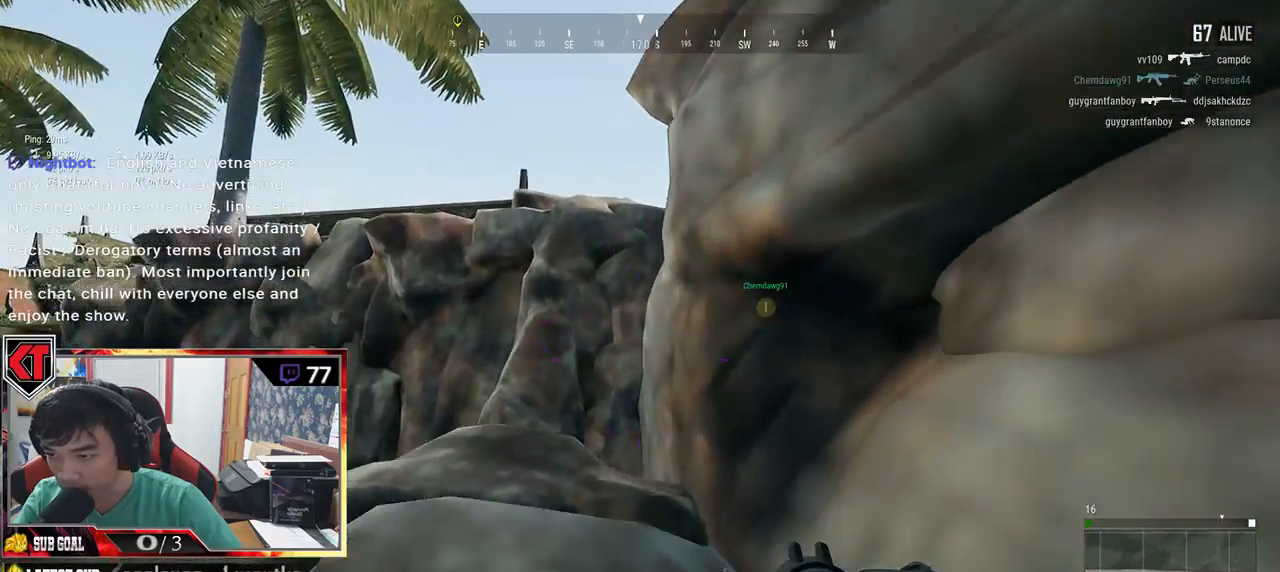
{"keys": ["space", "w"], "mouse": [], "events": [[300, "space", "down"]]}
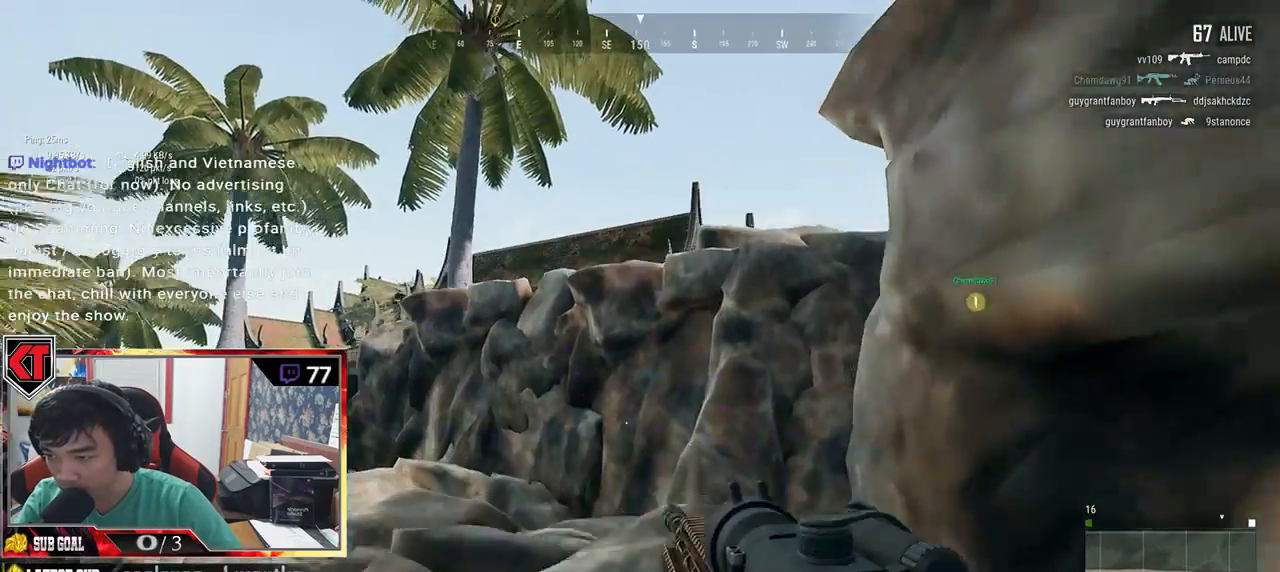
{"keys": ["w"], "mouse": [], "events": [[150, "space", "up"]]}
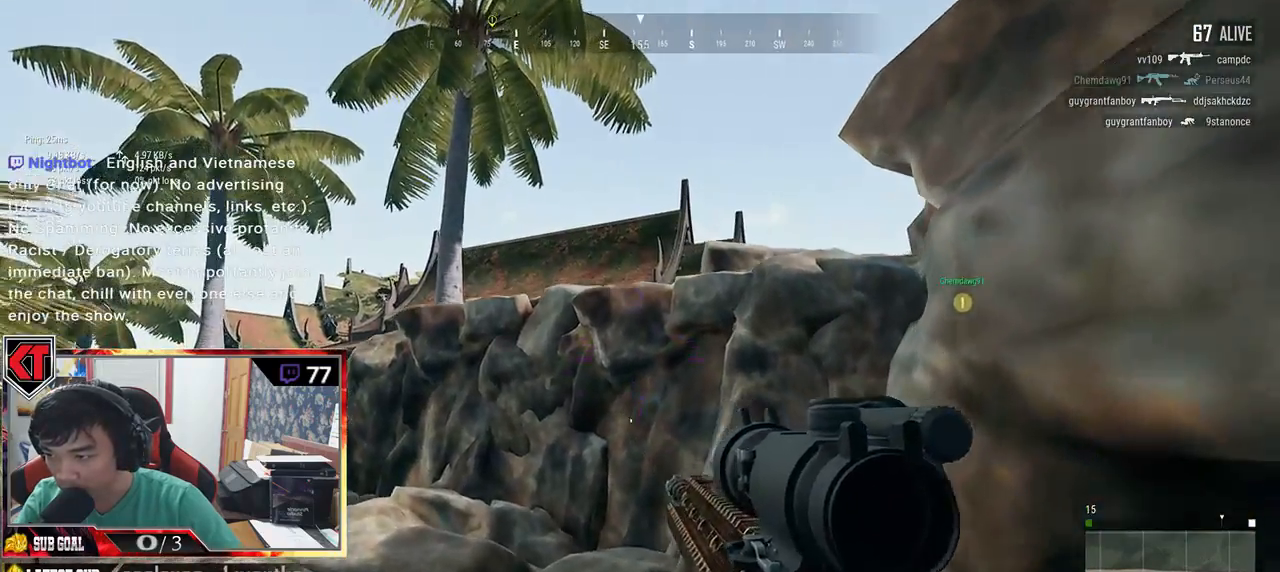
{"keys": ["space", "w"], "mouse": [], "events": [[366, "space", "down"]]}
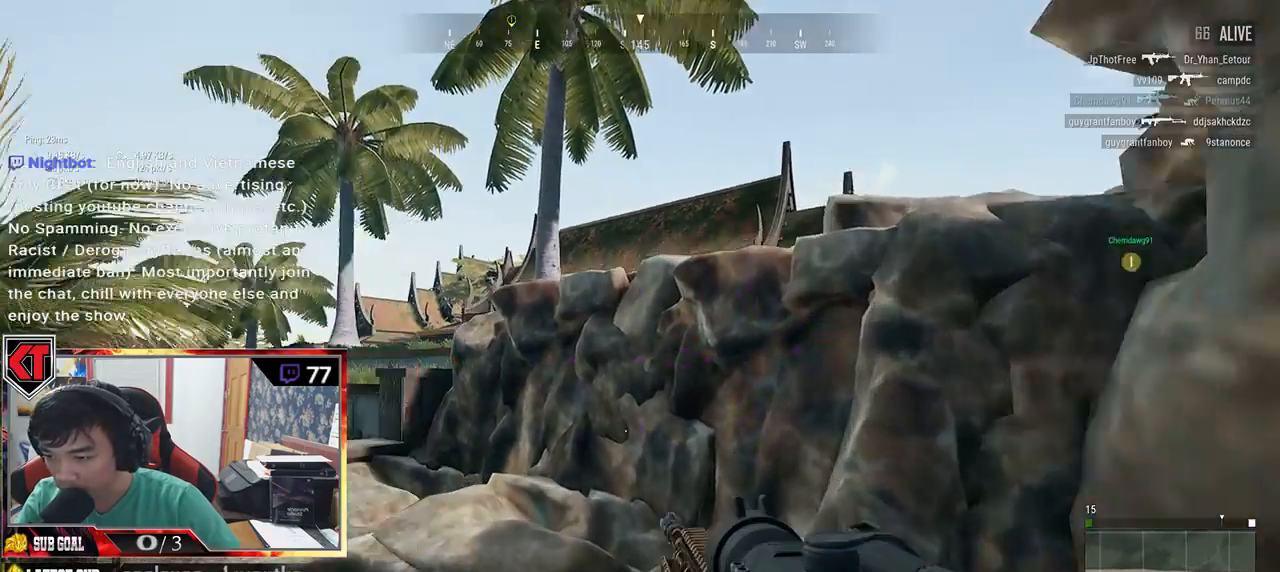
{"keys": ["w"], "mouse": [], "events": [[100, "space", "up"]]}
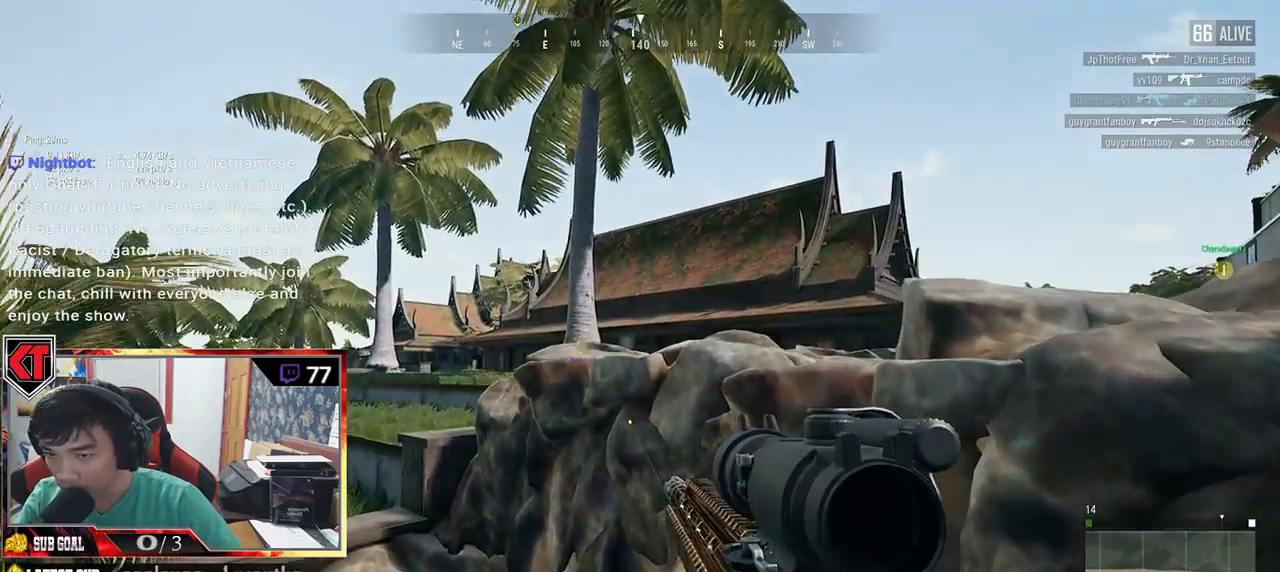
{"keys": ["w"], "mouse": [], "events": []}
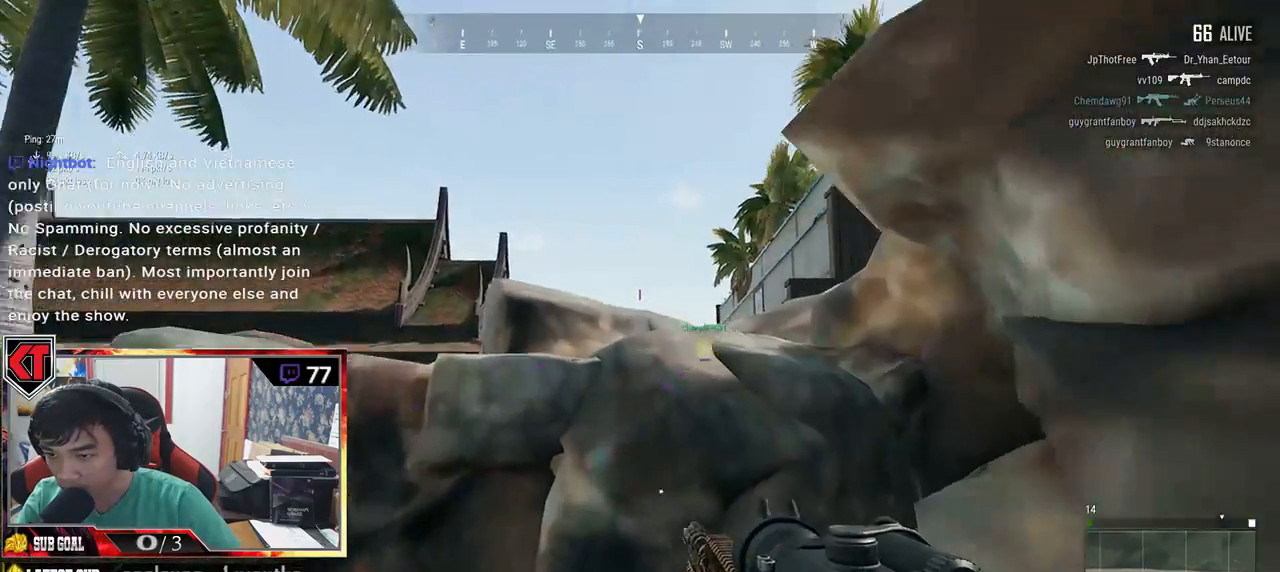
{"keys": ["c", "w"], "mouse": [], "events": [[166, "c", "down"], [283, "c", "up"], [333, "c", "down"], [400, "c", "up"], [466, "c", "down"]]}
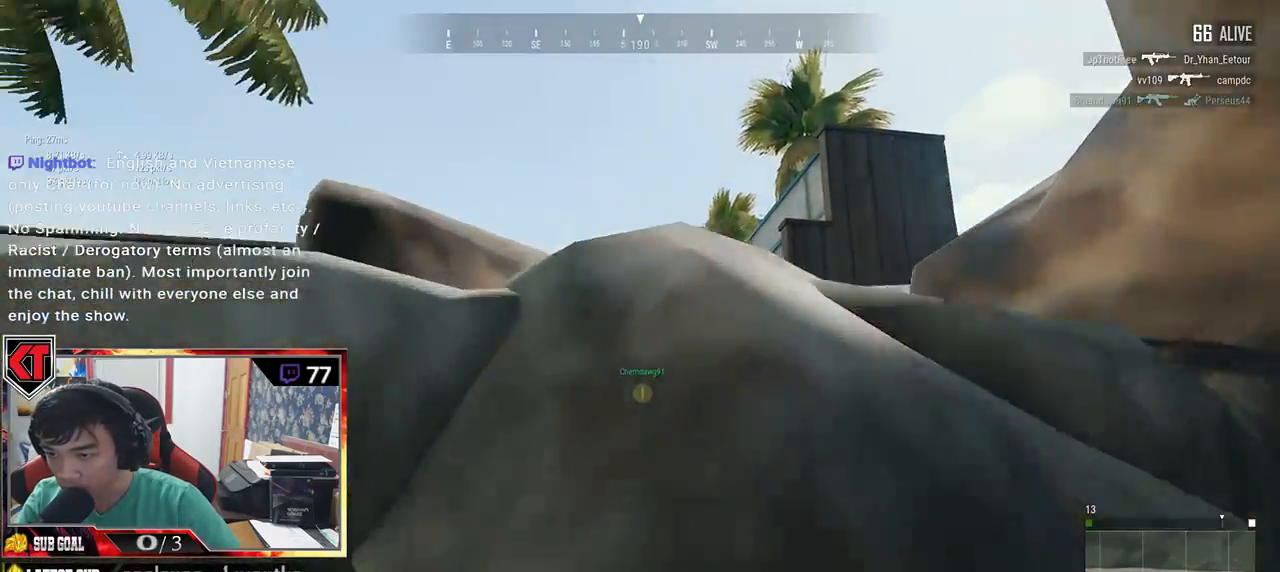
{"keys": ["w"], "mouse": [], "events": [[33, "c", "up"]]}
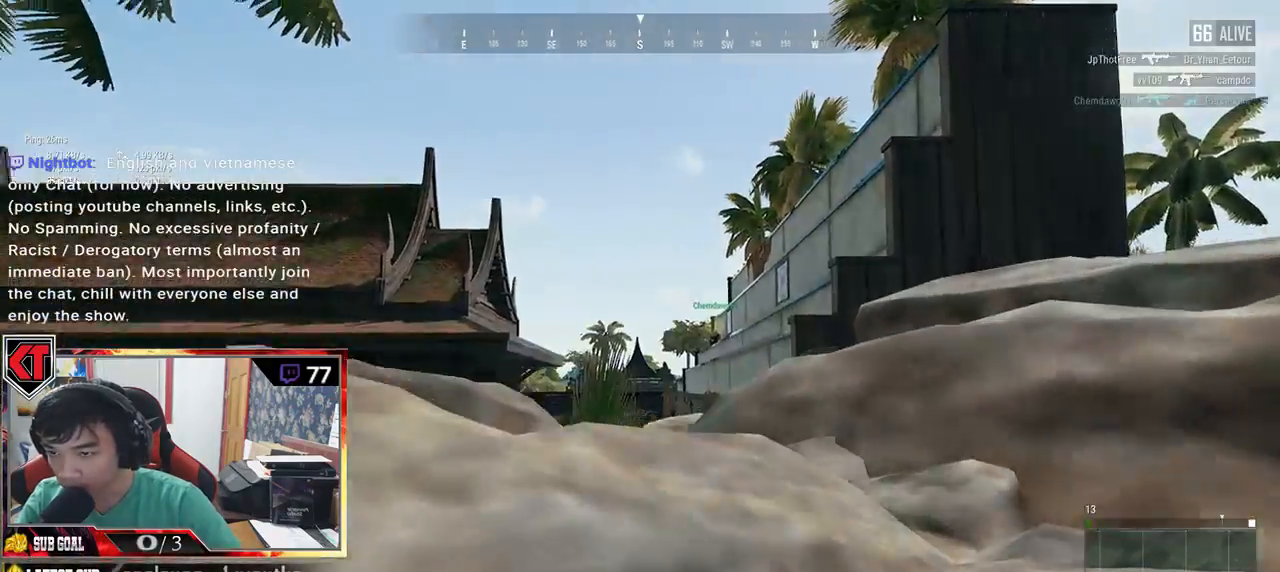
{"keys": ["w"], "mouse": [], "events": []}
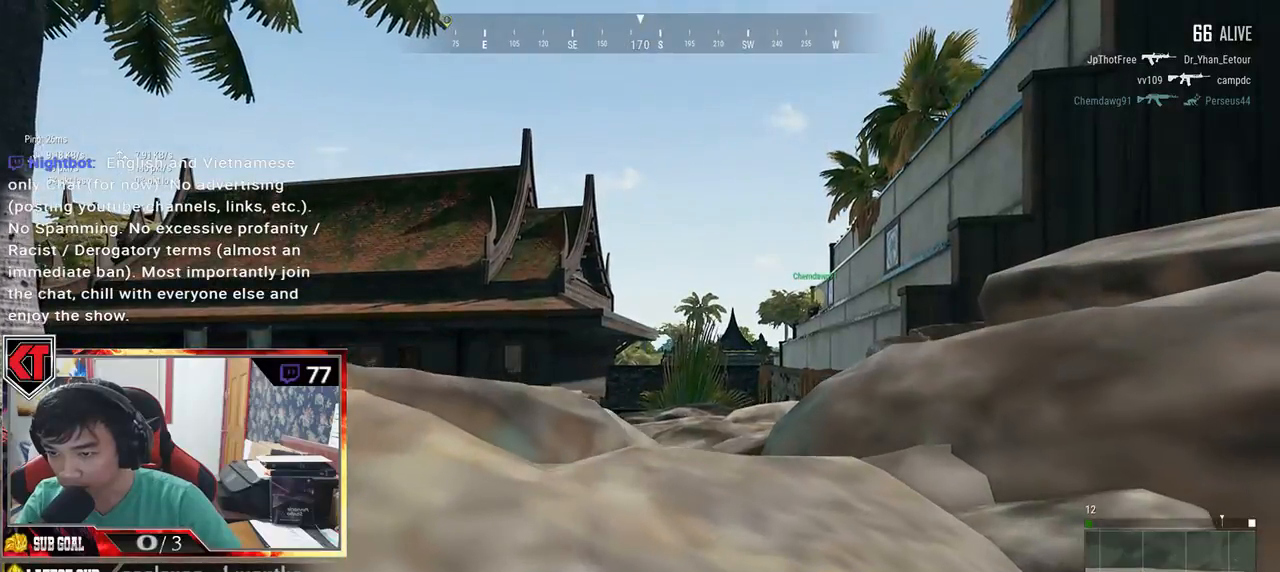
{"keys": ["w"], "mouse": [], "events": []}
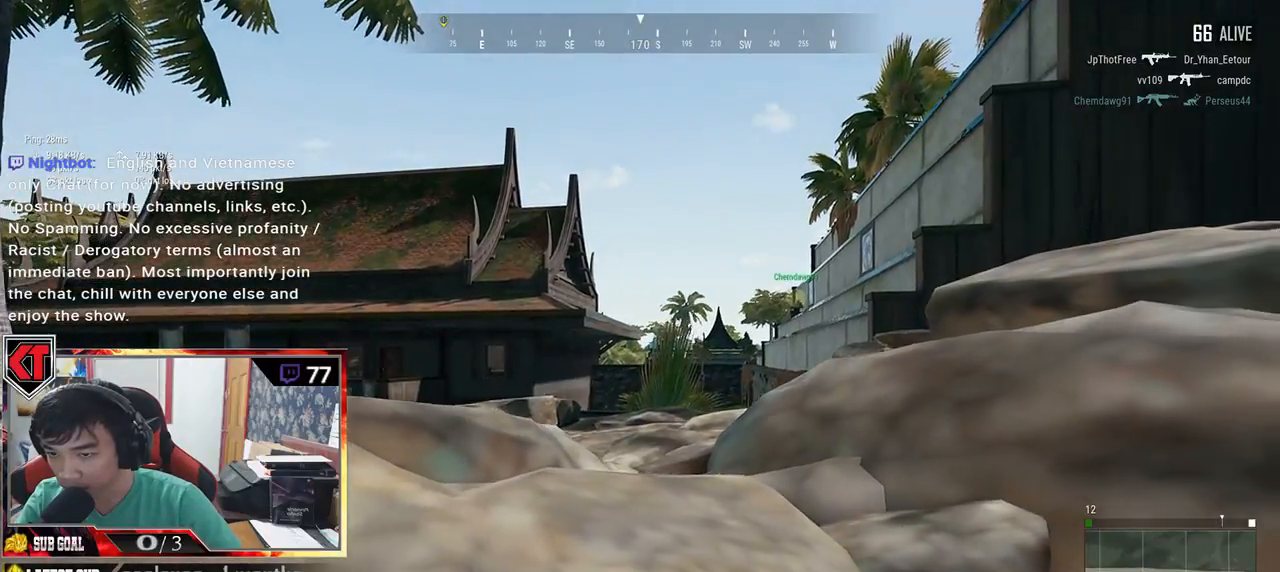
{"keys": ["w"], "mouse": [], "events": []}
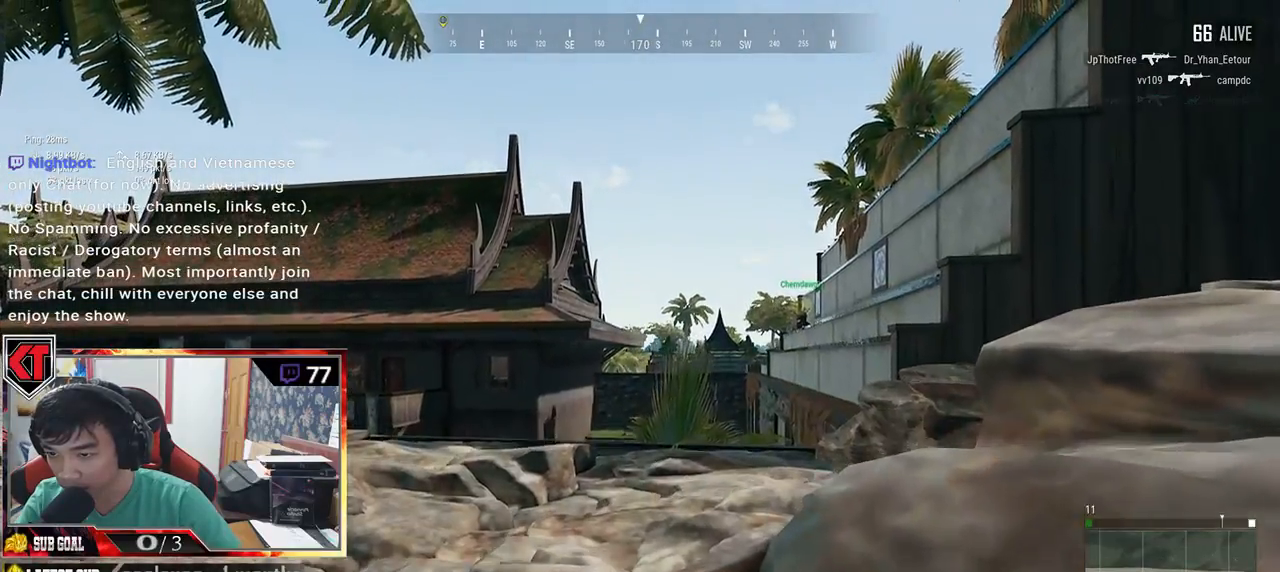
{"keys": ["d", "w"], "mouse": [], "events": [[283, "d", "down"]]}
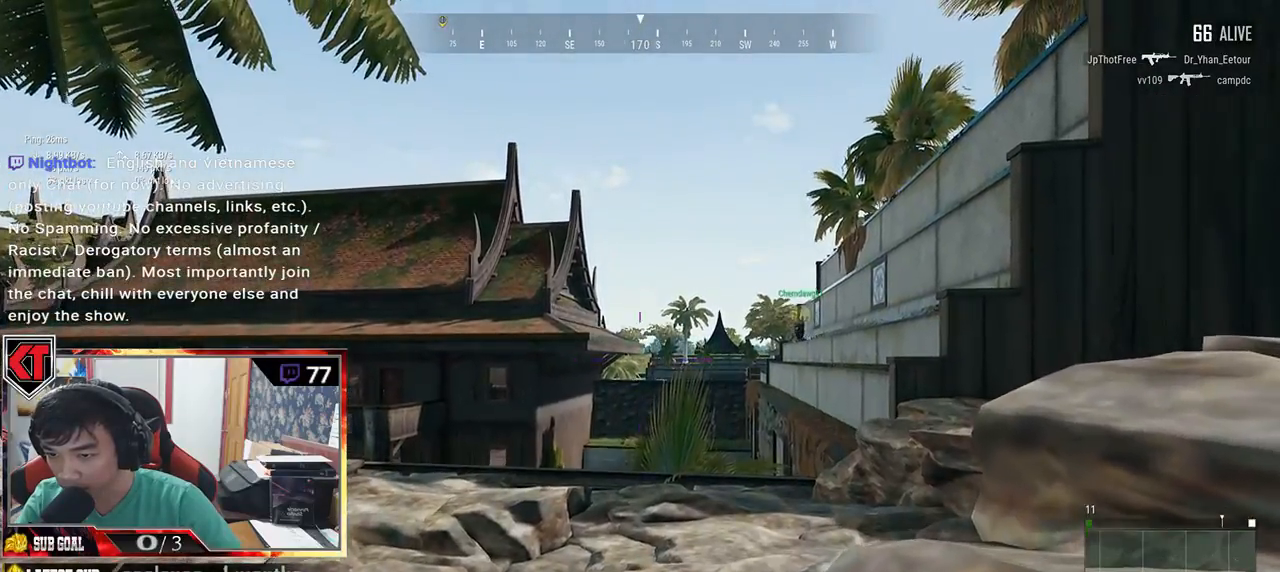
{"keys": ["shift", "w"], "mouse": [], "events": [[116, "d", "up"], [433, "shift", "down"]]}
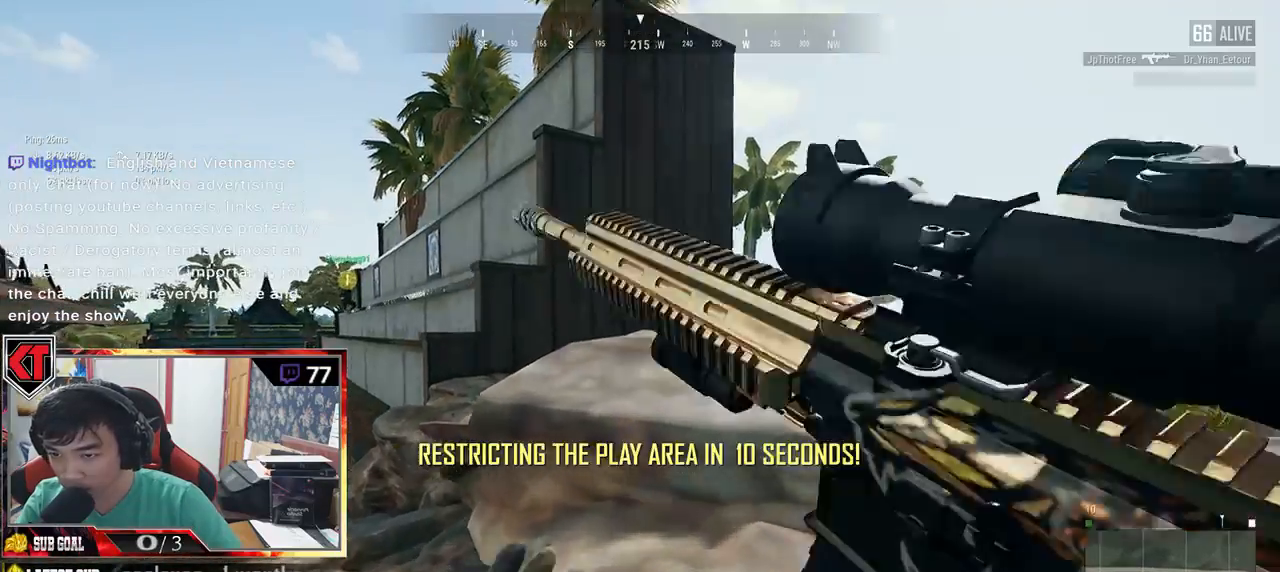
{"keys": ["shift", "w"], "mouse": [], "events": [[283, "space", "down"], [450, "space", "up"]]}
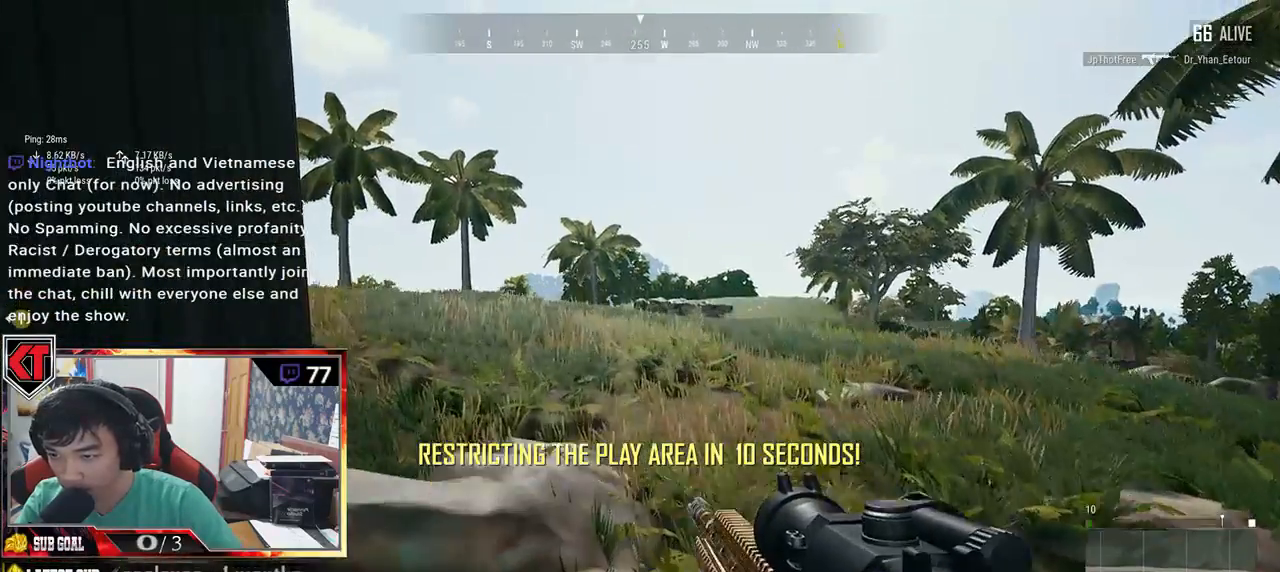
{"keys": ["shift", "w"], "mouse": [], "events": []}
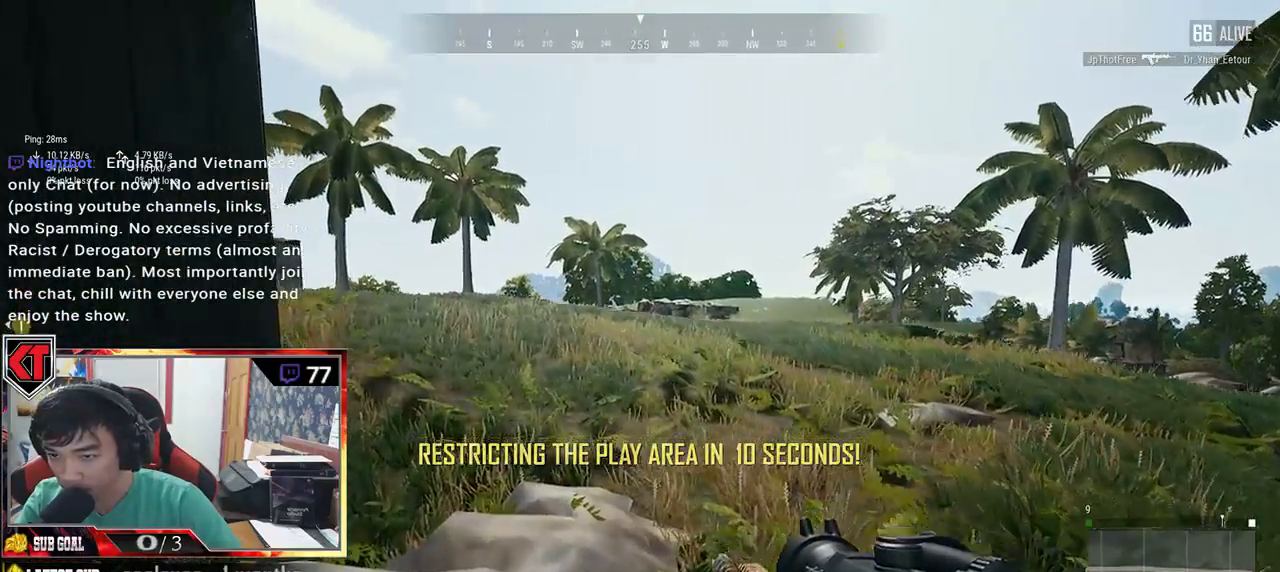
{"keys": ["shift", "space", "w"], "mouse": [], "events": [[416, "space", "down"]]}